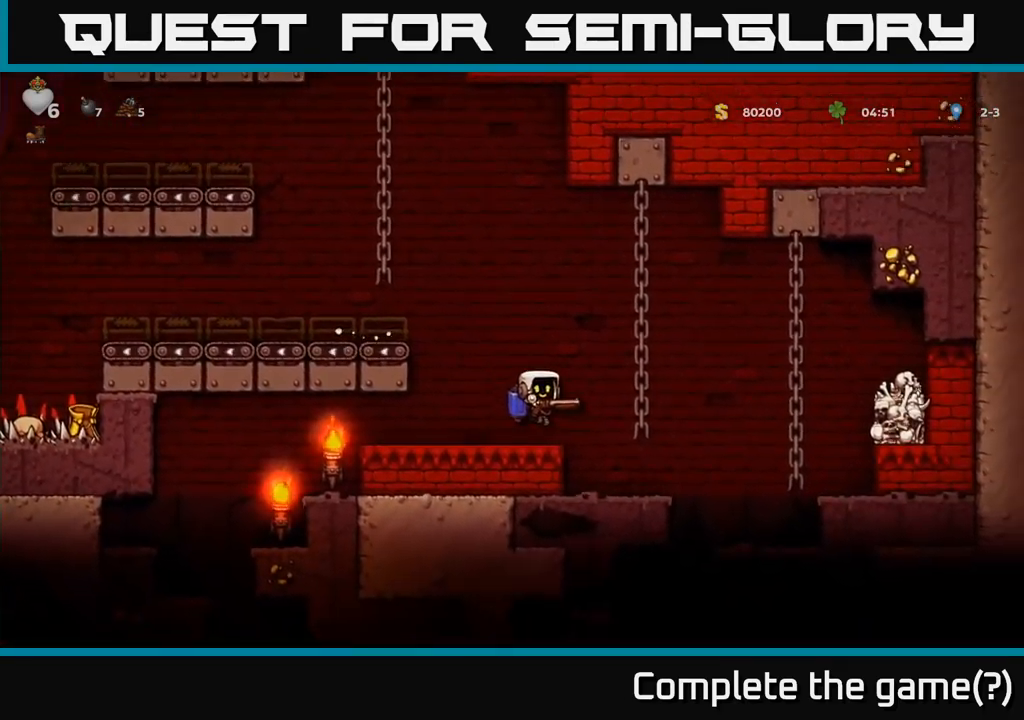
Gameplay with a controller (Xbox layout); each line is a JSON object with the inputs held at the frame after it. "events" lists button and stick changes between this image and that frame as [ms after this image, input, new state], when the widget could be followed in between. Not read: right_stick.
{"buttons": [], "left_stick": "left", "events": [[167, "A", "down"], [300, "A", "up"], [450, "left_stick", "left"]]}
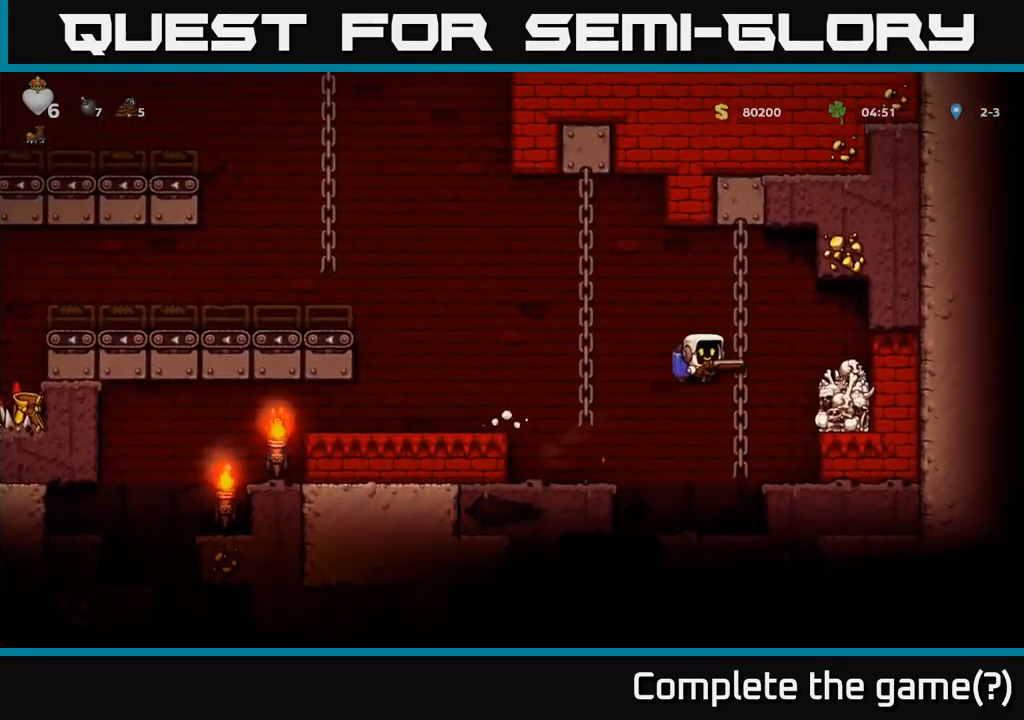
{"buttons": [], "left_stick": "left", "events": [[83, "left_stick", "center"], [317, "left_stick", "left"]]}
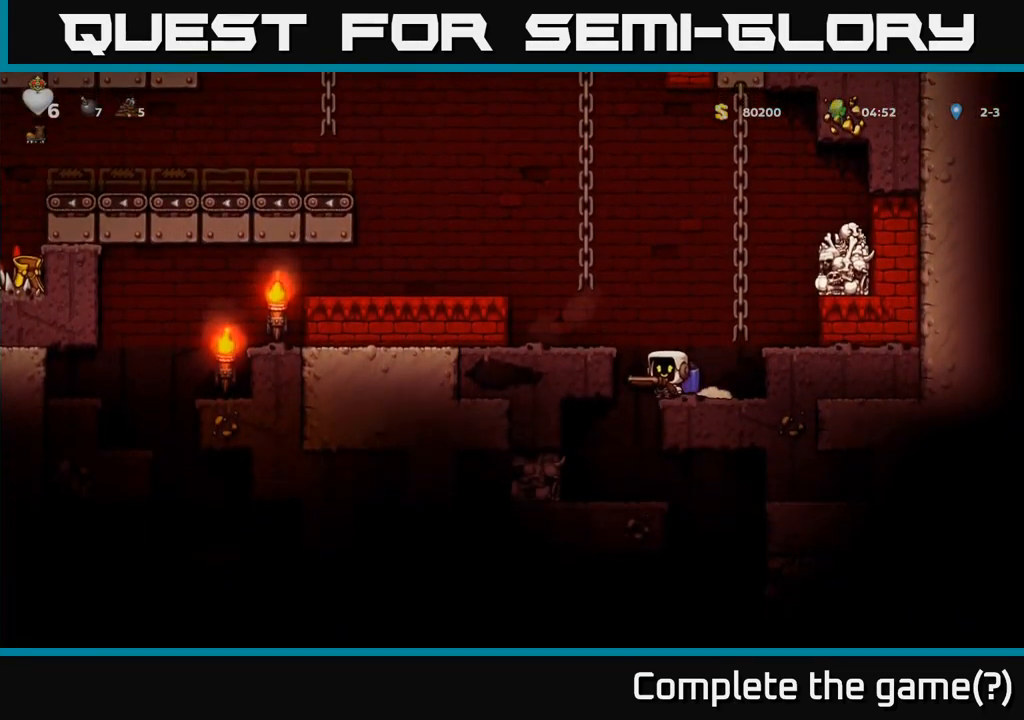
{"buttons": ["A"], "left_stick": "center", "events": [[67, "left_stick", "center"], [483, "A", "down"]]}
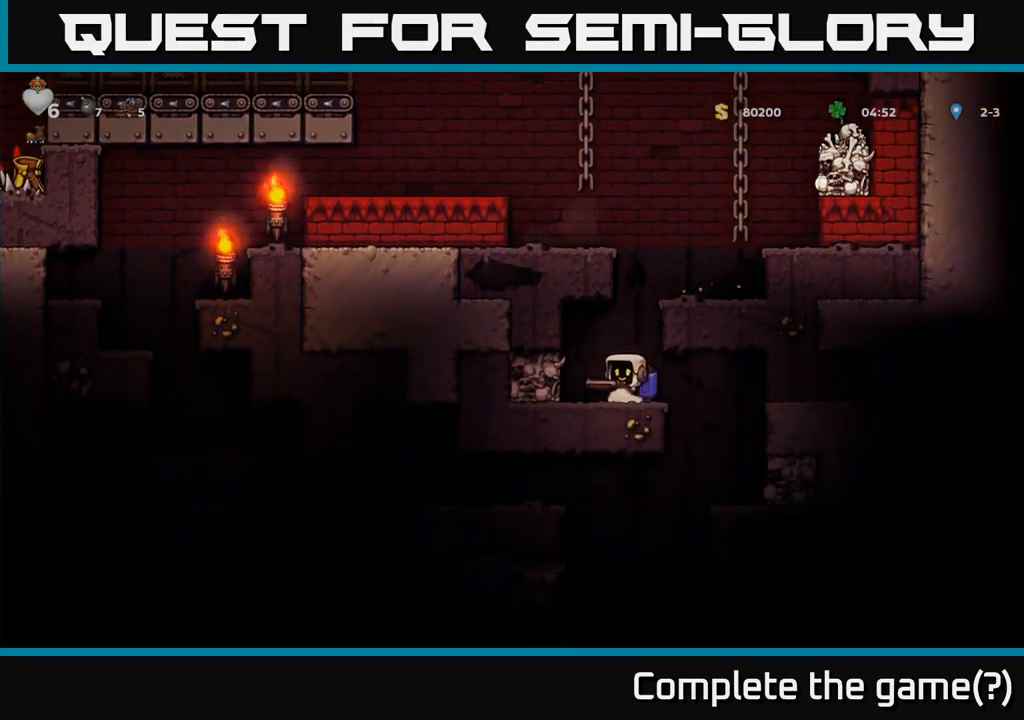
{"buttons": ["A"], "left_stick": "center", "events": [[83, "A", "up"], [133, "A", "down"]]}
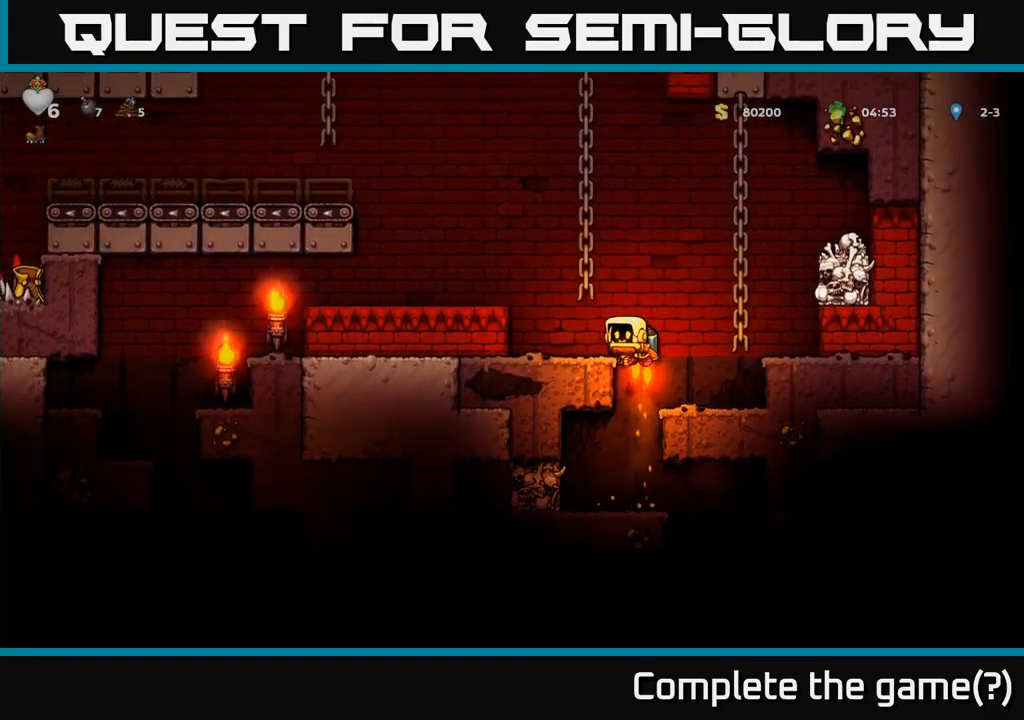
{"buttons": [], "left_stick": "left", "events": [[67, "left_stick", "left"], [300, "A", "up"]]}
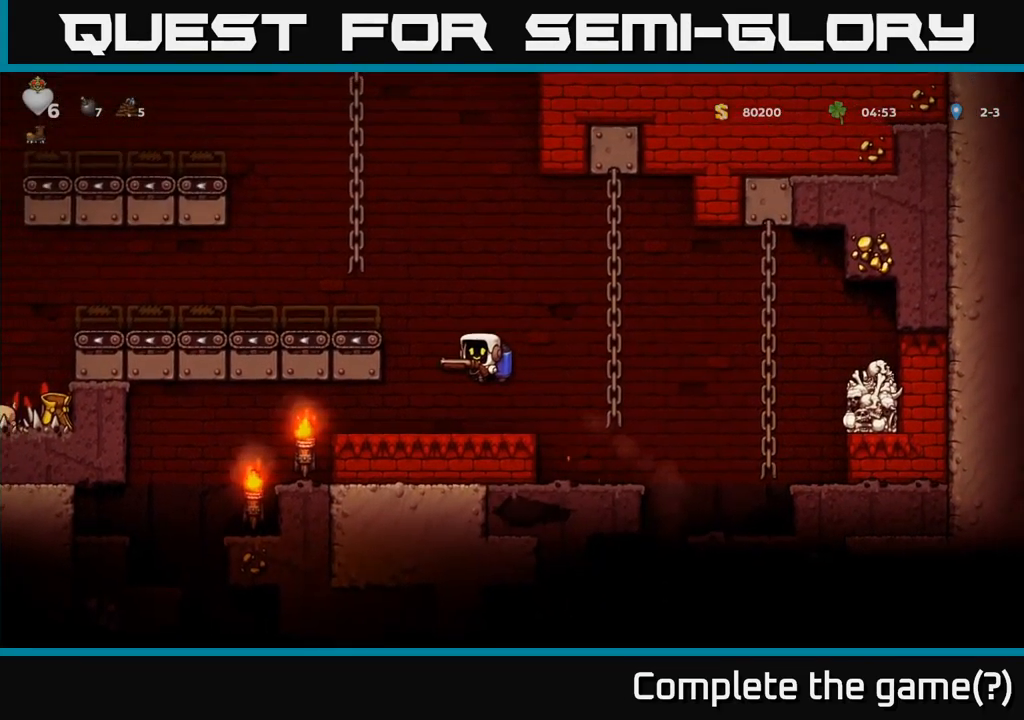
{"buttons": [], "left_stick": "left", "events": []}